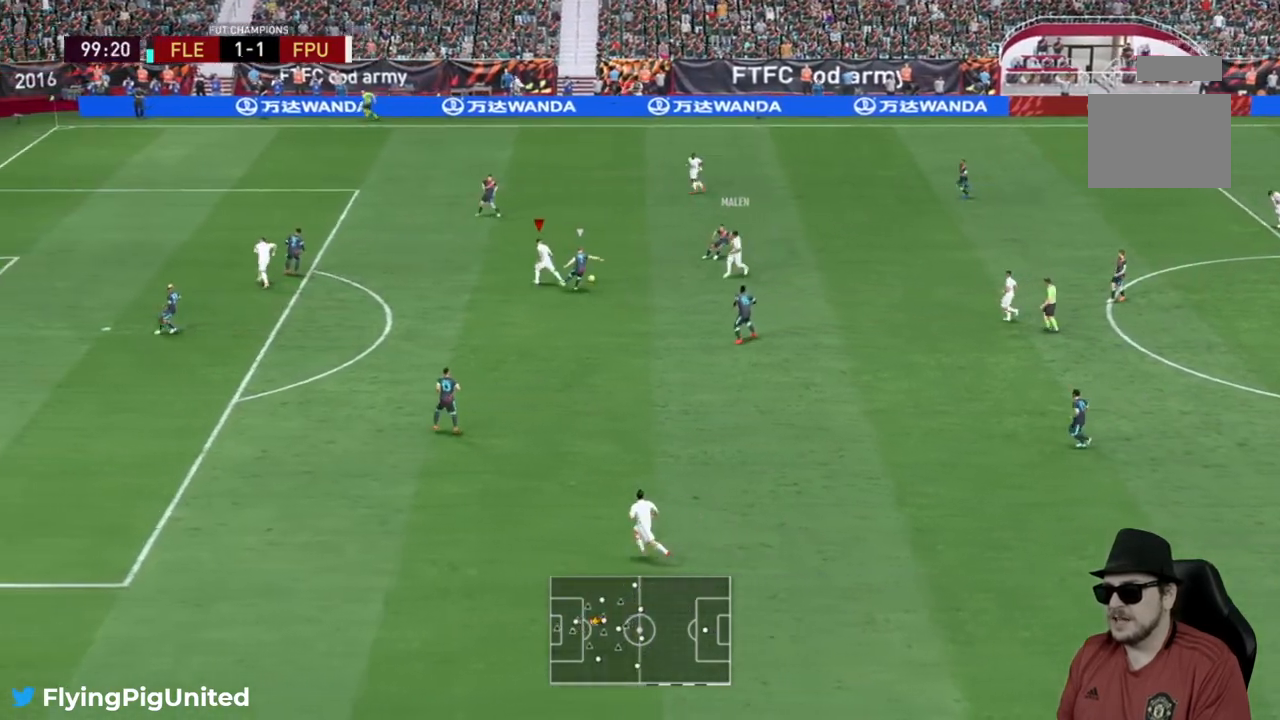
Gameplay with a controller (Xbox layout); each line is a JSON object with the inputs held at the frame after it. "events" lists button and stick changes between this image and that frame as [ms after this image, input, new state], when the widget could be followed in between. Not read: L3.
{"buttons": [], "left_stick": "up-left", "right_stick": "center", "events": [[183, "left_stick", "up-left"], [250, "R2", "up"]]}
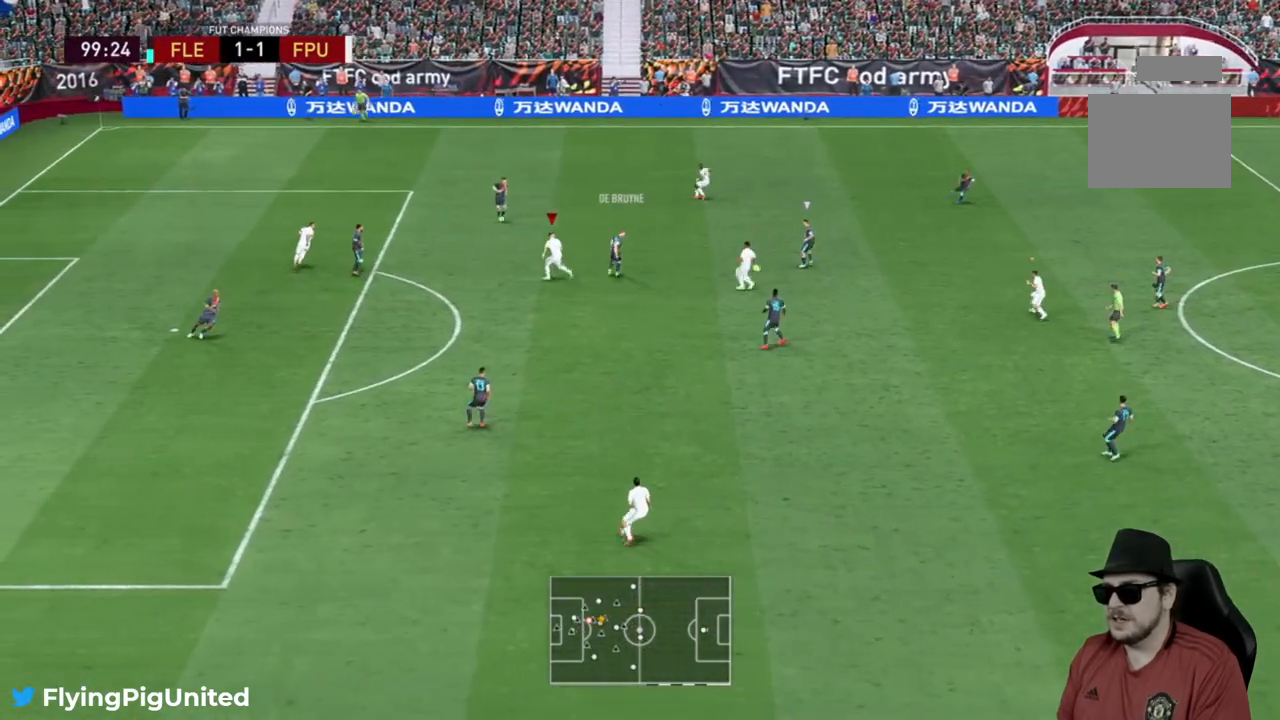
{"buttons": ["R2"], "left_stick": "up", "right_stick": "center", "events": [[67, "left_stick", "center"], [100, "R2", "down"], [167, "left_stick", "up"], [233, "R2", "up"], [317, "R2", "down"]]}
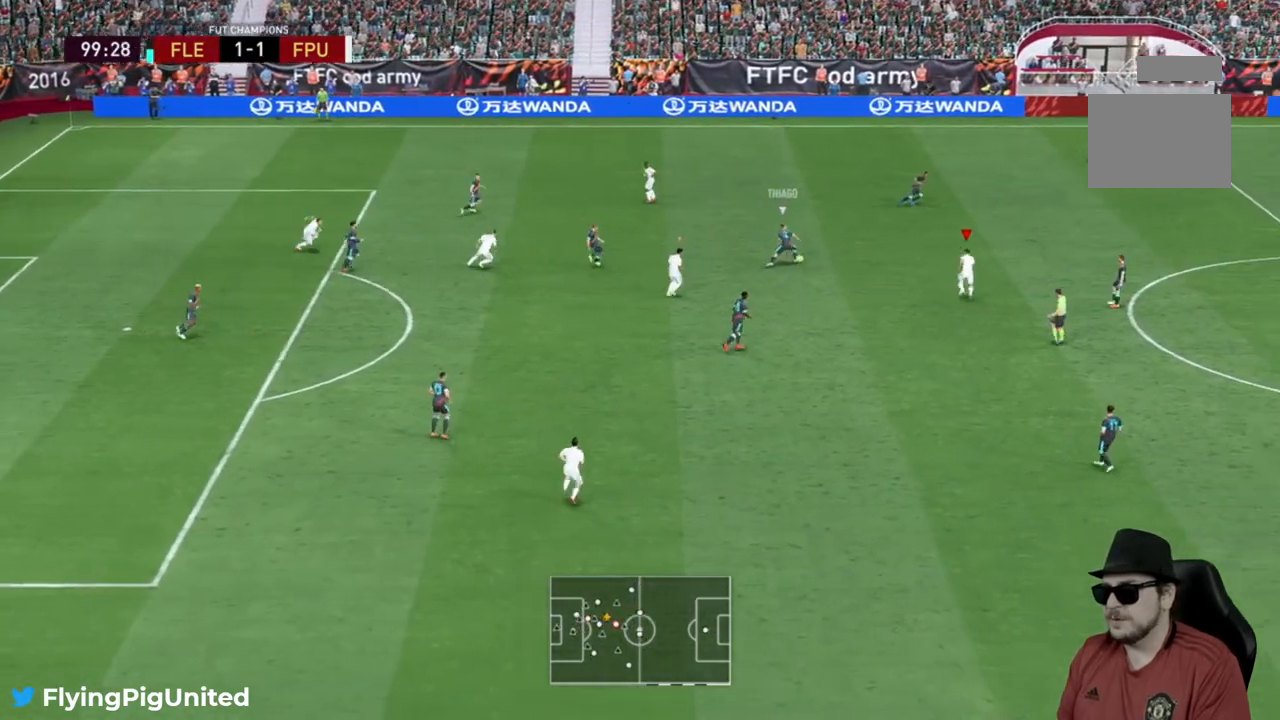
{"buttons": ["R2"], "left_stick": "up", "right_stick": "center", "events": []}
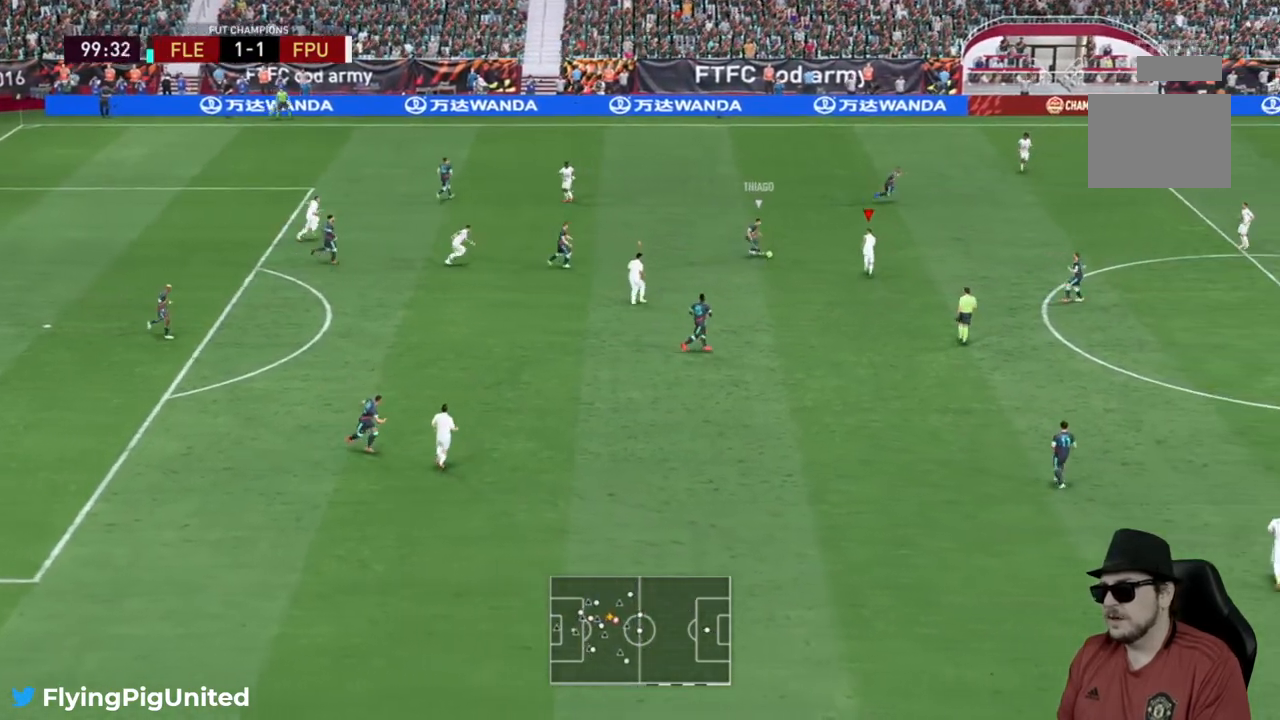
{"buttons": ["L2", "R2"], "left_stick": "left", "right_stick": "center", "events": [[183, "L2", "down"], [217, "left_stick", "up-left"], [417, "left_stick", "left"]]}
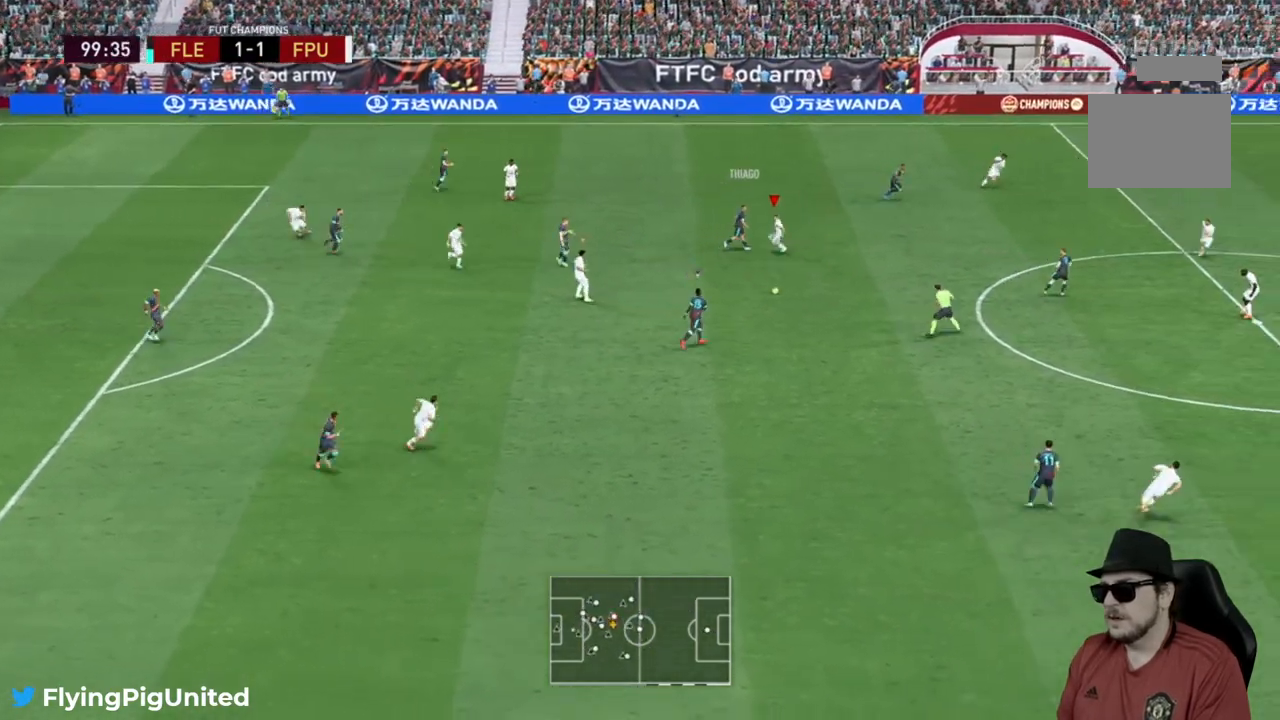
{"buttons": [], "left_stick": "left", "right_stick": "center", "events": [[17, "left_stick", "down"], [67, "L2", "up"], [100, "R2", "up"], [117, "L1", "down"], [200, "L1", "up"], [217, "R2", "down"], [283, "left_stick", "down-left"], [350, "R2", "up"], [450, "left_stick", "left"]]}
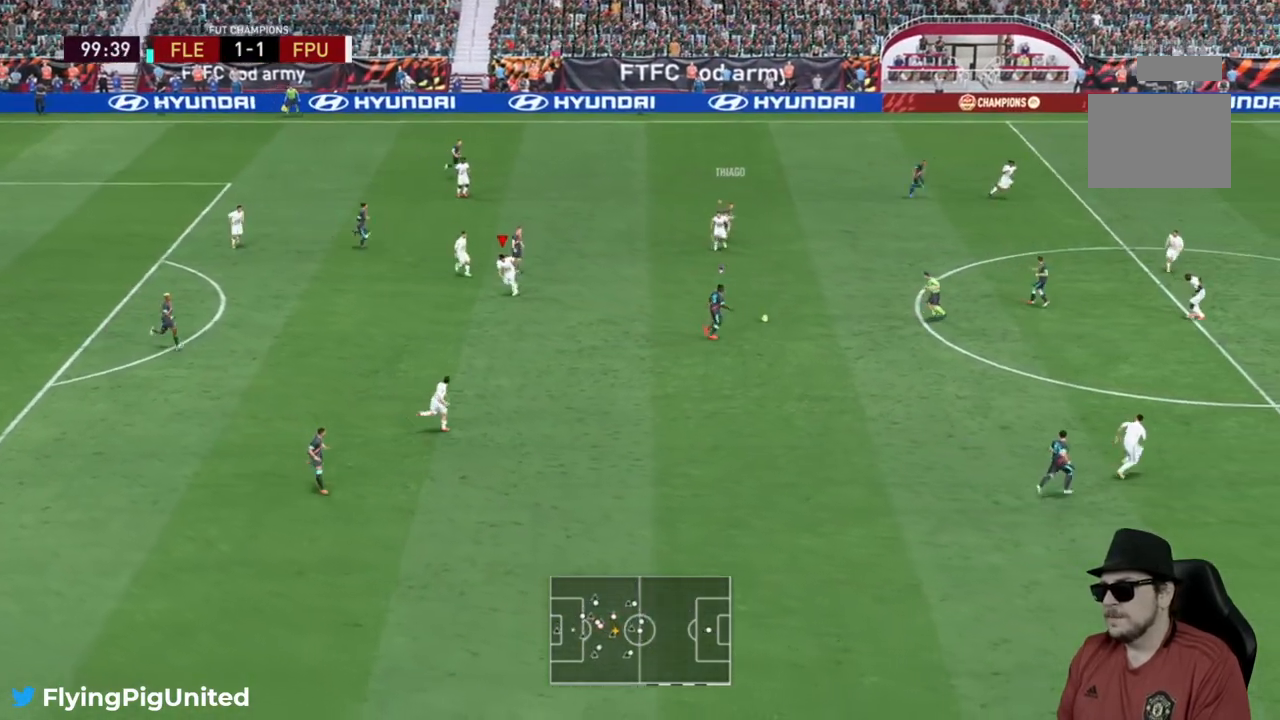
{"buttons": [], "left_stick": "up-right", "right_stick": "center", "events": [[17, "left_stick", "up-left"], [117, "R2", "down"], [167, "left_stick", "up"], [317, "left_stick", "up-right"], [450, "R2", "up"]]}
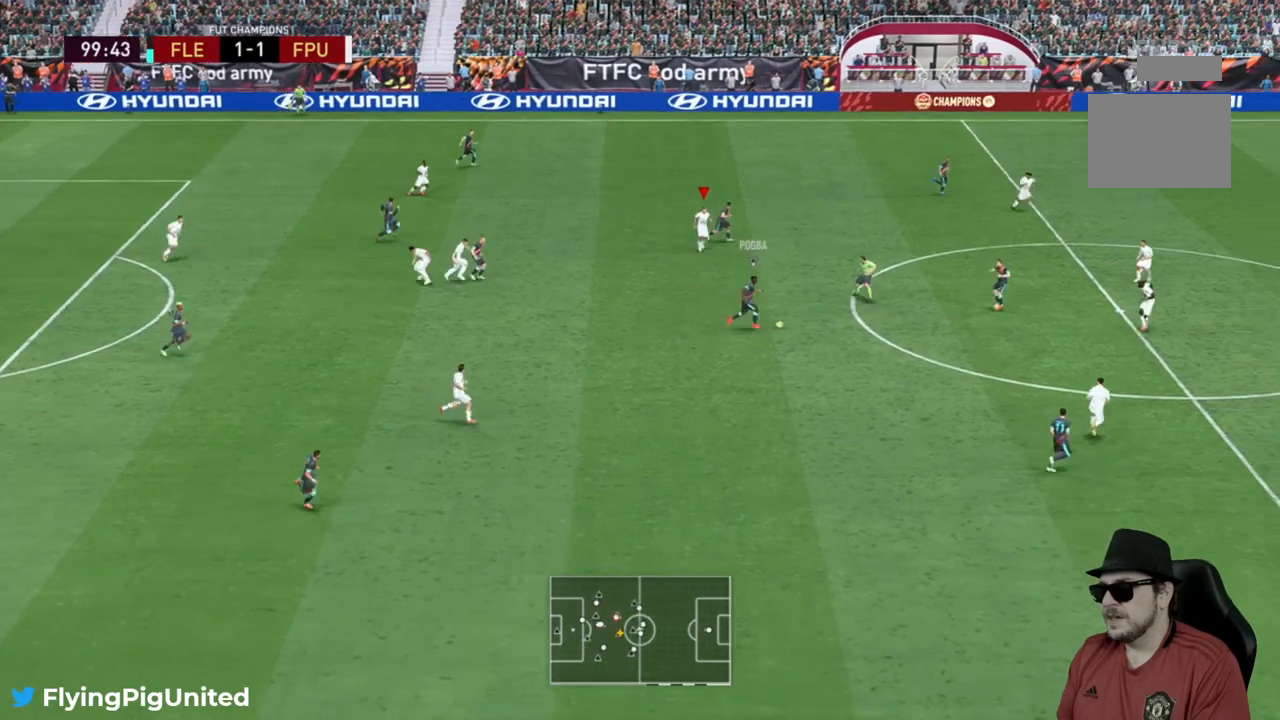
{"buttons": ["R2"], "left_stick": "right", "right_stick": "center", "events": [[67, "left_stick", "right"], [317, "R2", "down"]]}
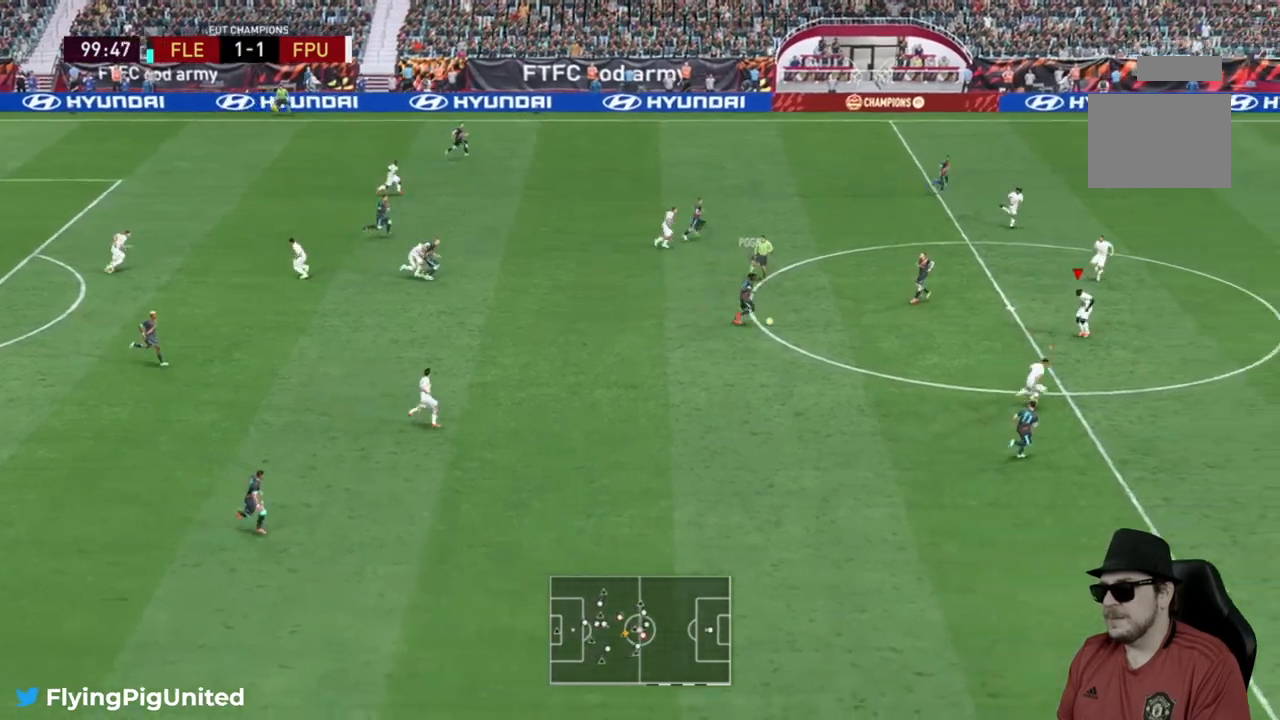
{"buttons": ["R2"], "left_stick": "center", "right_stick": "center", "events": [[33, "left_stick", "up-right"], [233, "left_stick", "up"], [467, "left_stick", "center"]]}
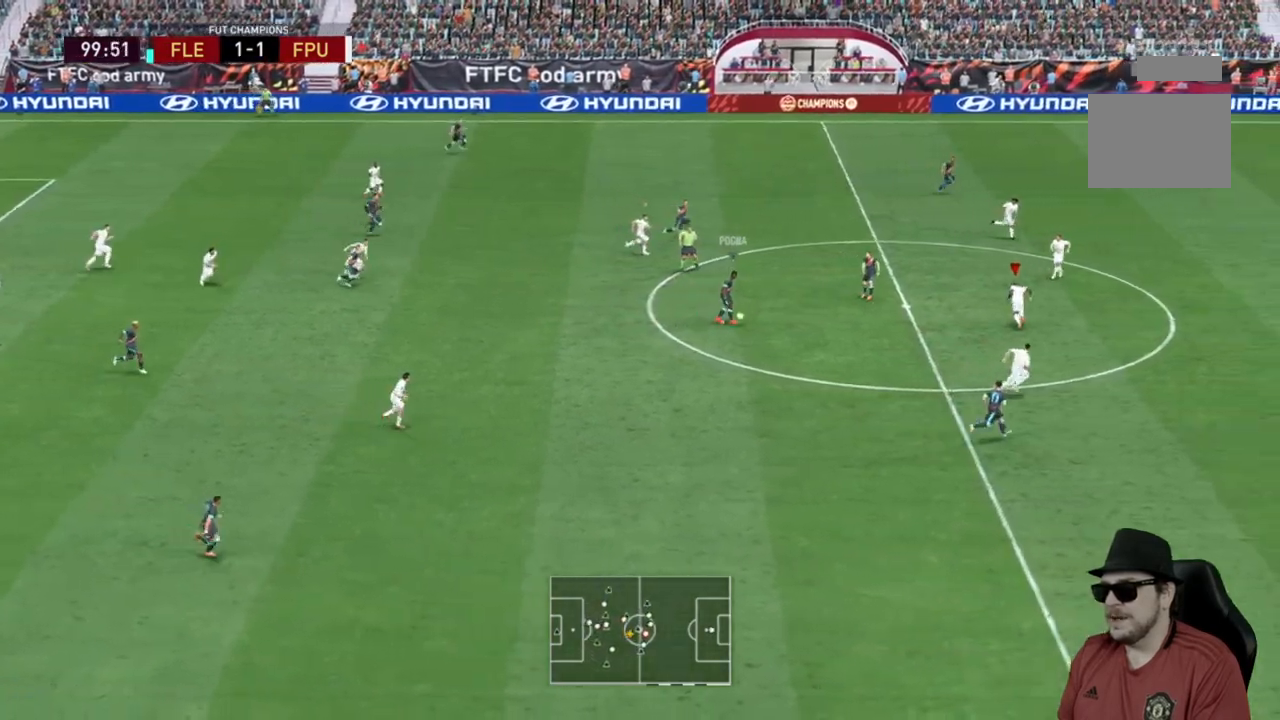
{"buttons": ["R2"], "left_stick": "down-right", "right_stick": "center", "events": [[100, "left_stick", "down-right"]]}
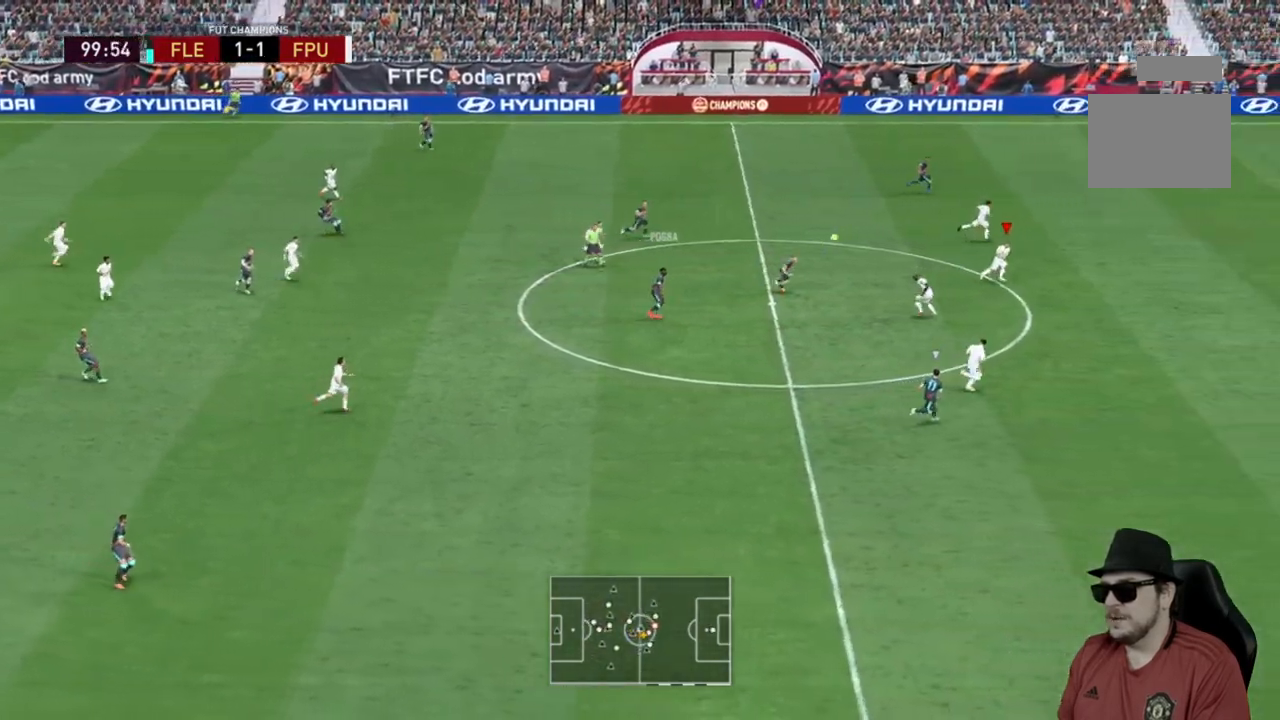
{"buttons": ["R2"], "left_stick": "right", "right_stick": "center", "events": [[267, "R2", "up"], [317, "R2", "down"], [433, "left_stick", "right"]]}
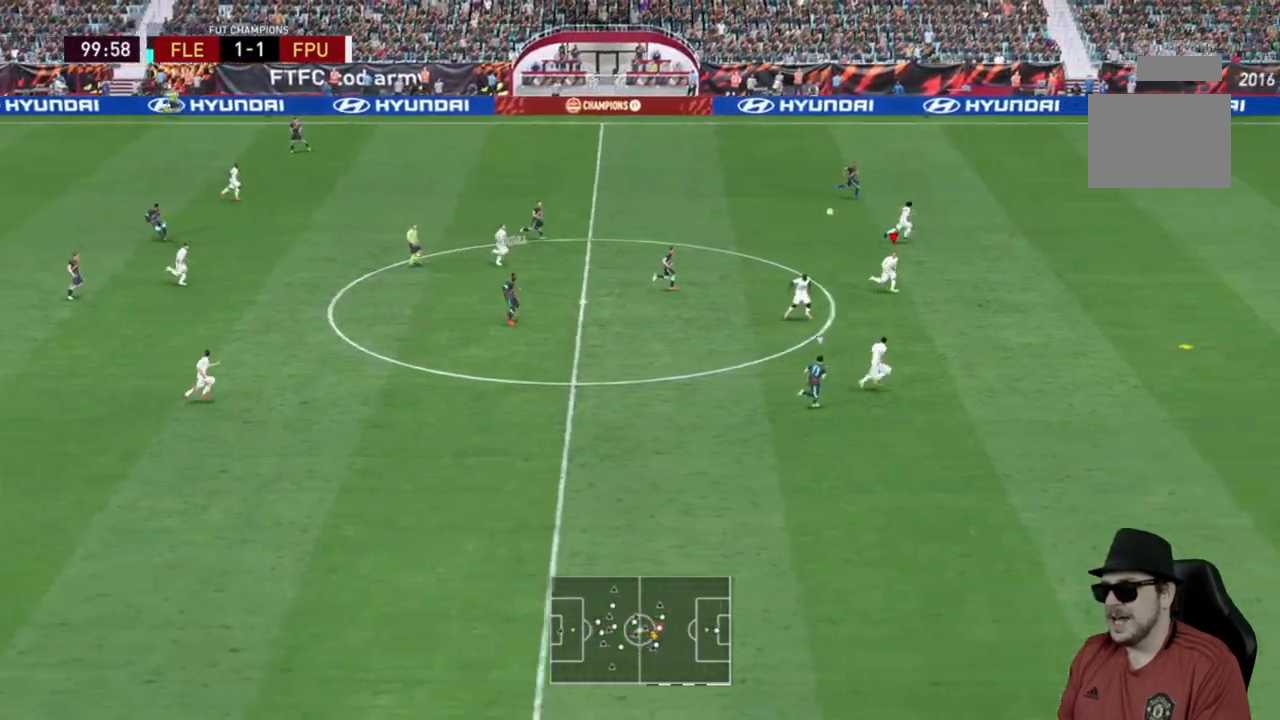
{"buttons": ["R2"], "left_stick": "right", "right_stick": "center", "events": []}
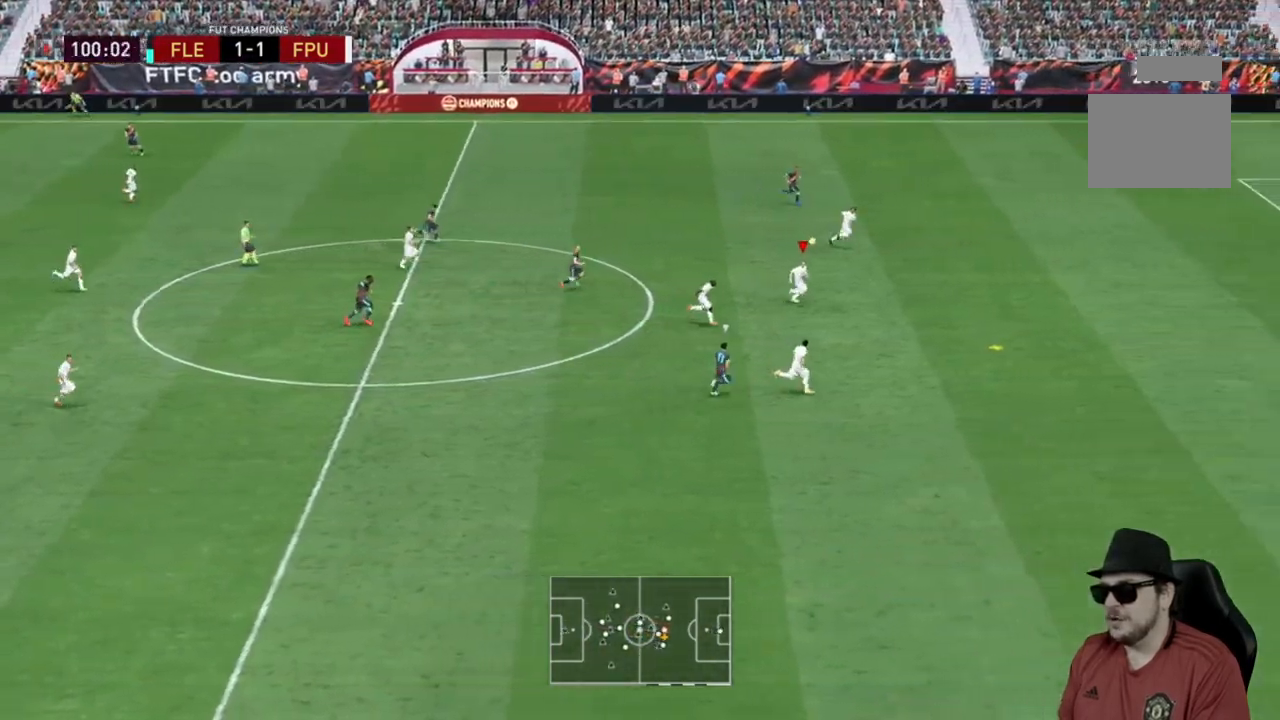
{"buttons": ["R2"], "left_stick": "up-right", "right_stick": "center", "events": [[433, "left_stick", "up-right"]]}
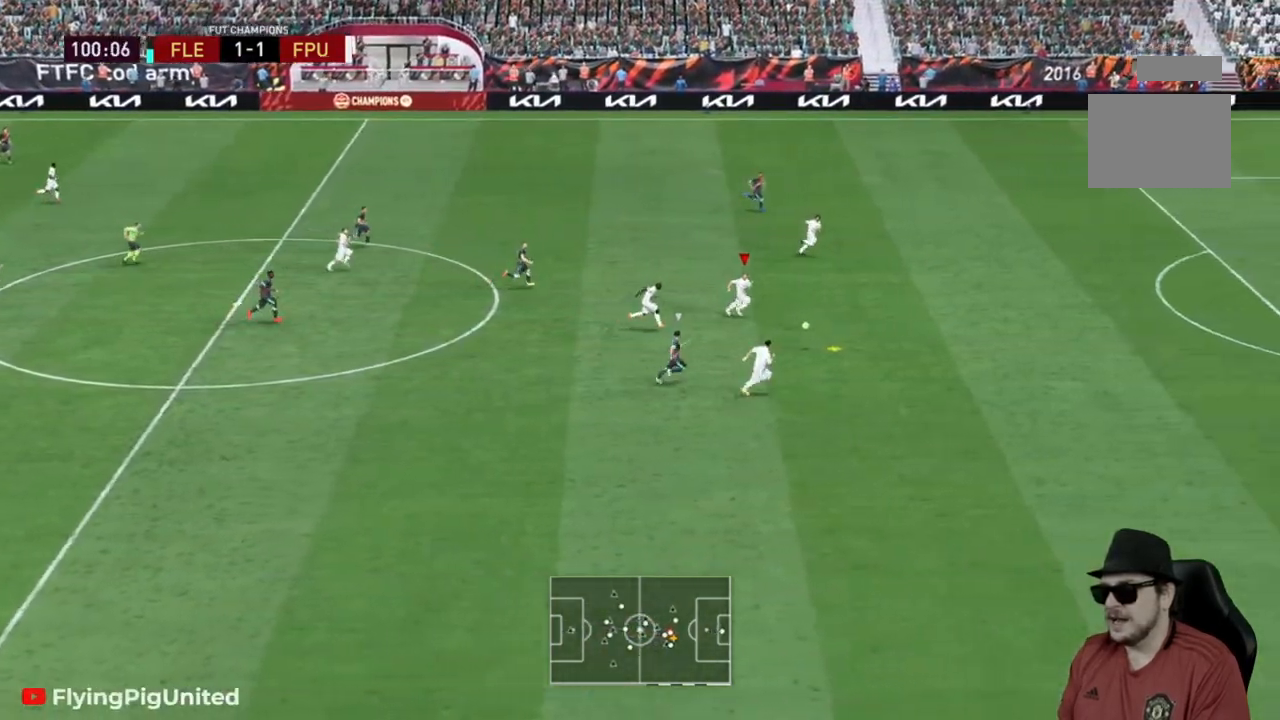
{"buttons": ["A", "R2"], "left_stick": "up", "right_stick": "center", "events": [[67, "R2", "up"], [150, "R2", "down"], [400, "left_stick", "up"], [467, "A", "down"]]}
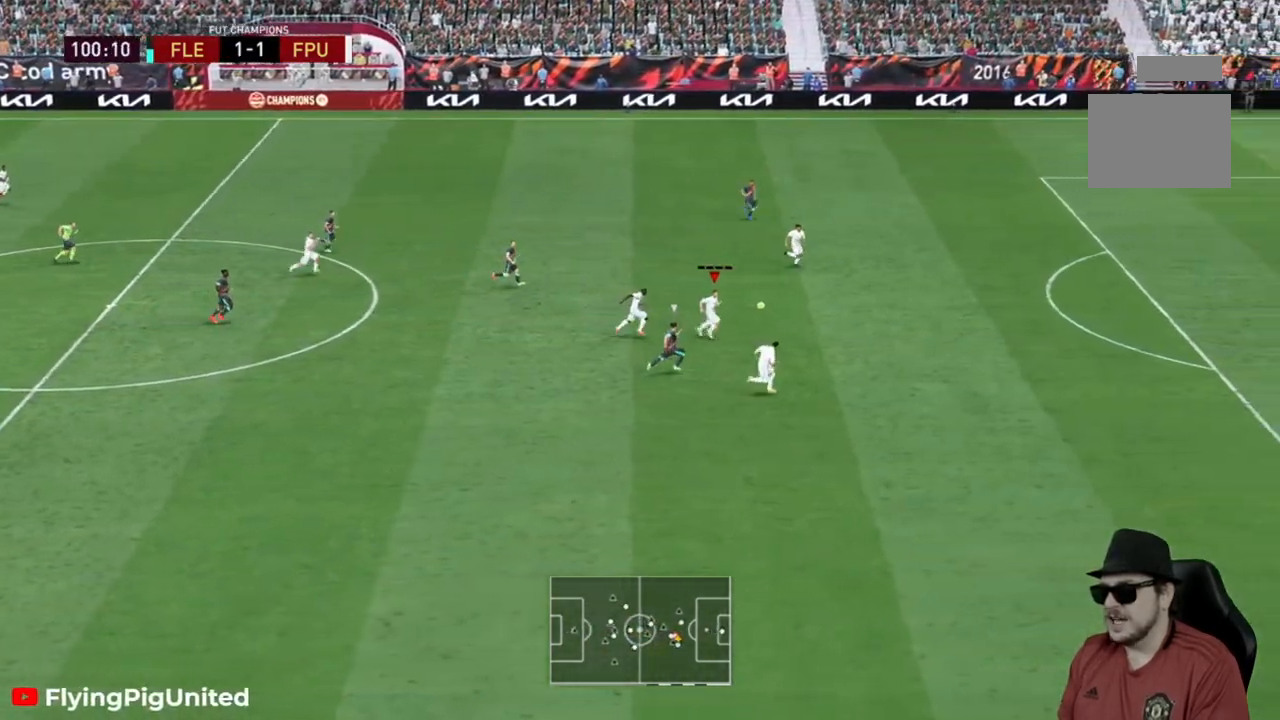
{"buttons": [], "left_stick": "up", "right_stick": "center", "events": [[83, "R2", "up"], [100, "A", "up"], [200, "A", "down"], [283, "A", "up"], [367, "A", "down"], [467, "A", "up"]]}
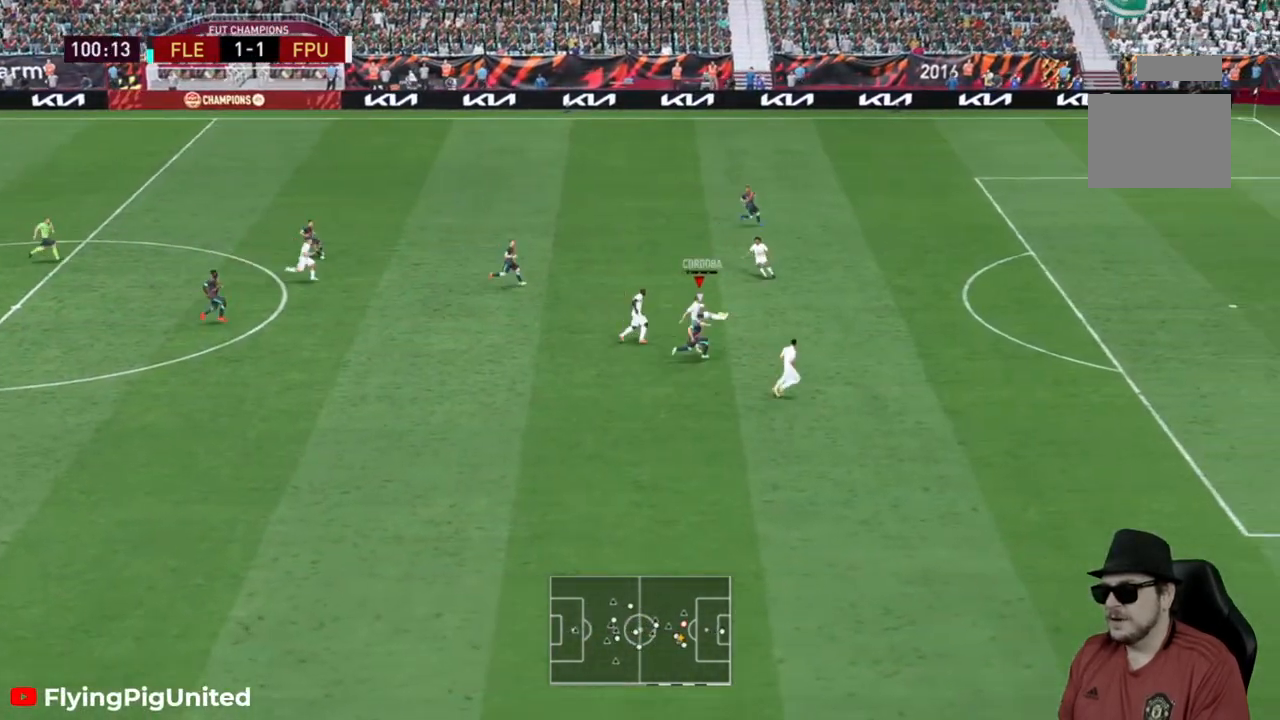
{"buttons": ["A"], "left_stick": "left", "right_stick": "center", "events": [[167, "R2", "down"], [383, "left_stick", "left"], [483, "R2", "up"], [500, "A", "down"]]}
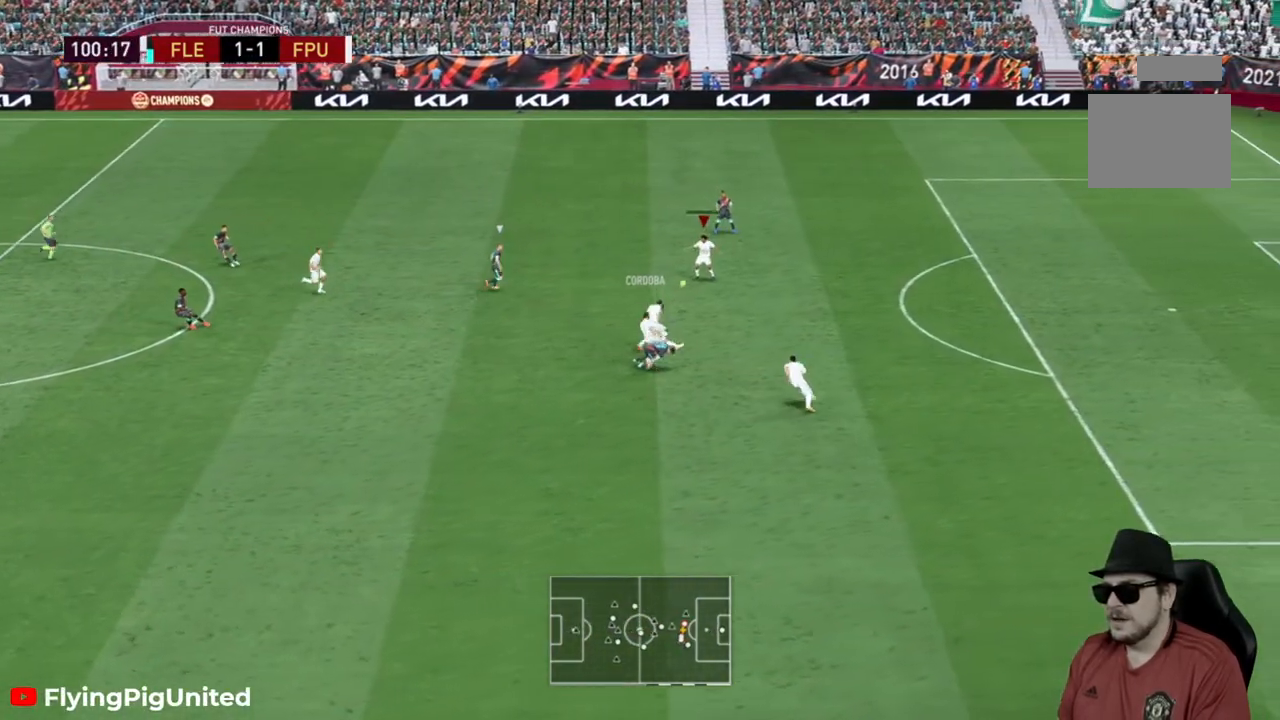
{"buttons": [], "left_stick": "down-left", "right_stick": "center", "events": [[133, "left_stick", "down-left"], [183, "A", "up"]]}
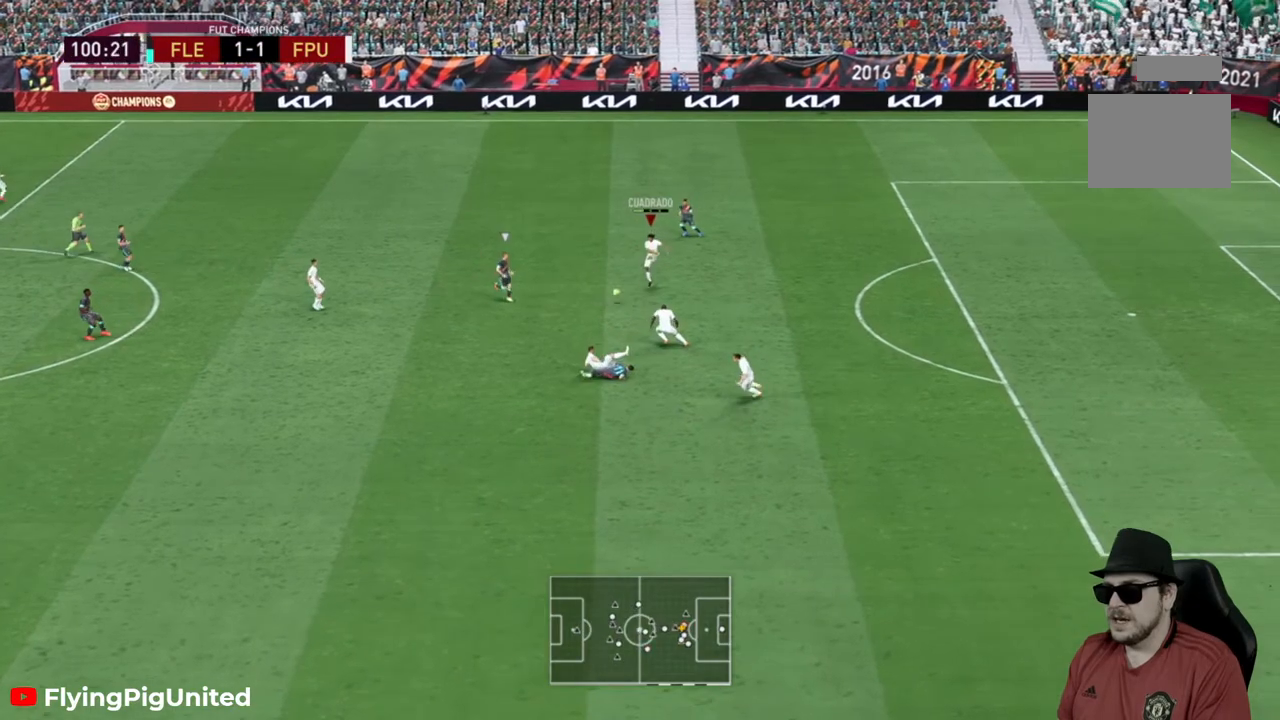
{"buttons": [], "left_stick": "down-left", "right_stick": "center", "events": []}
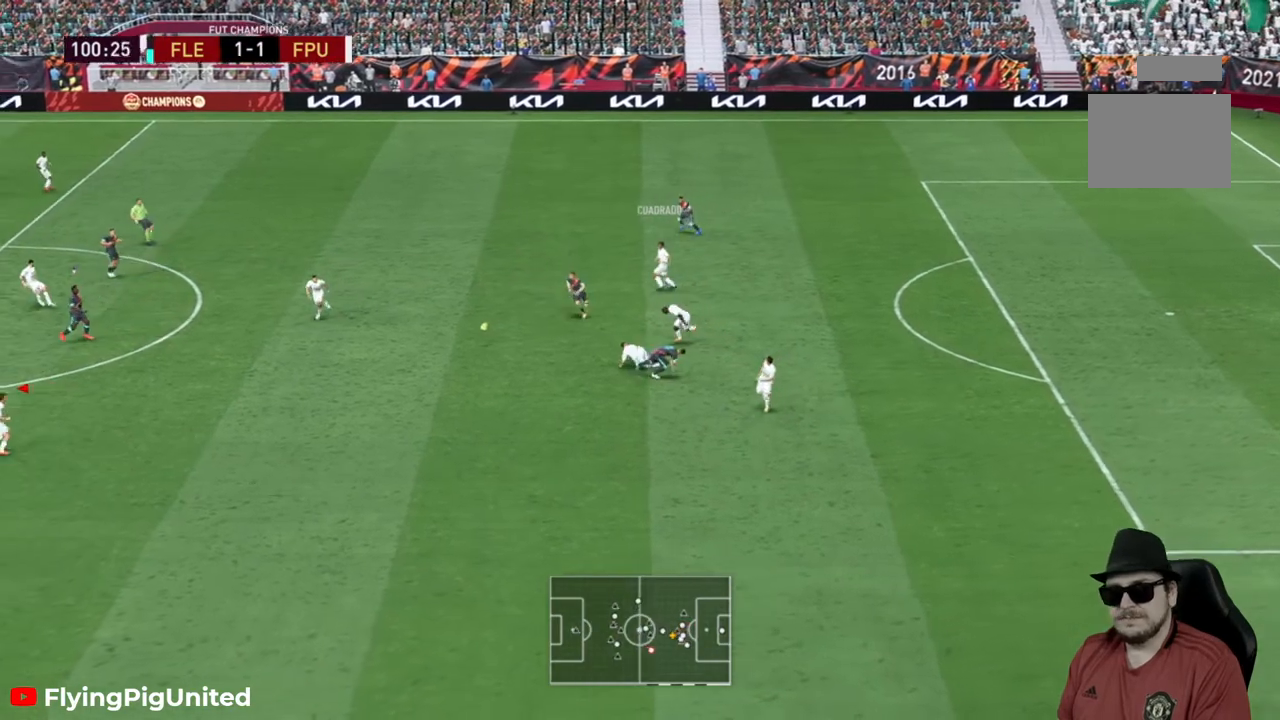
{"buttons": ["R2"], "left_stick": "down-right", "right_stick": "center", "events": [[83, "left_stick", "left"], [100, "R2", "down"], [217, "left_stick", "center"], [383, "left_stick", "down-right"]]}
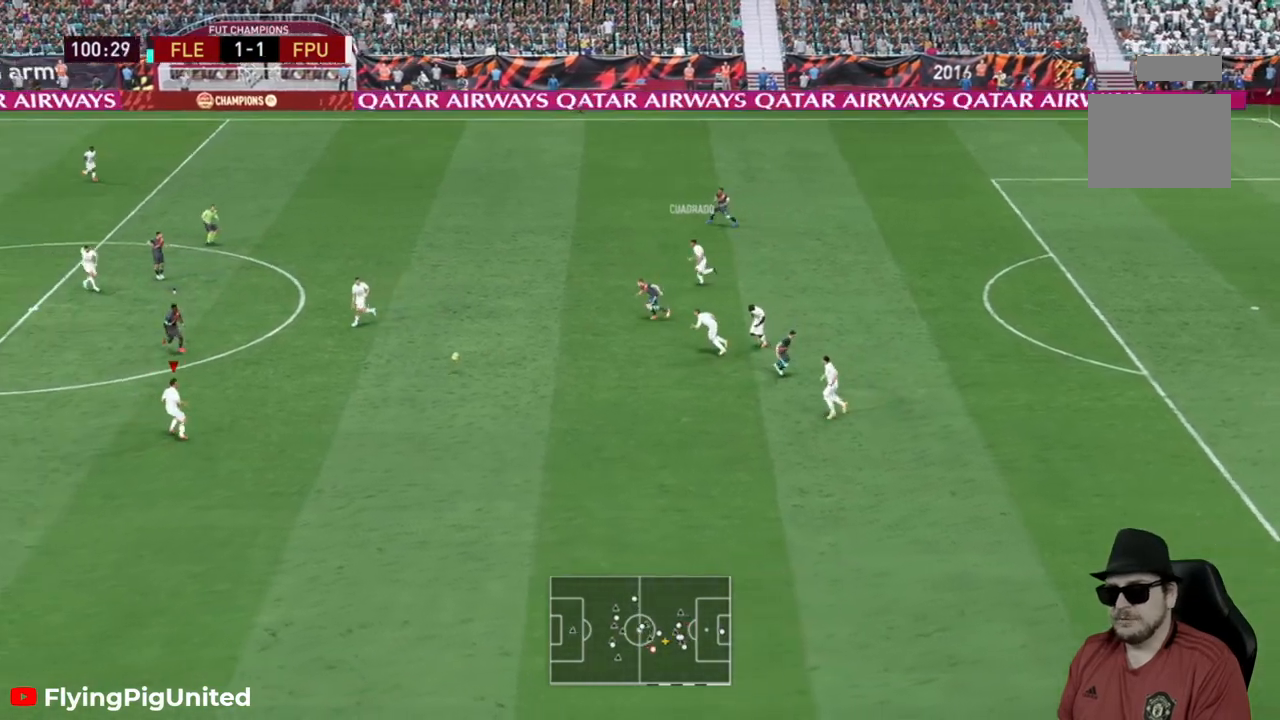
{"buttons": [], "left_stick": "up-right", "right_stick": "center", "events": [[33, "left_stick", "up-right"], [450, "R2", "up"]]}
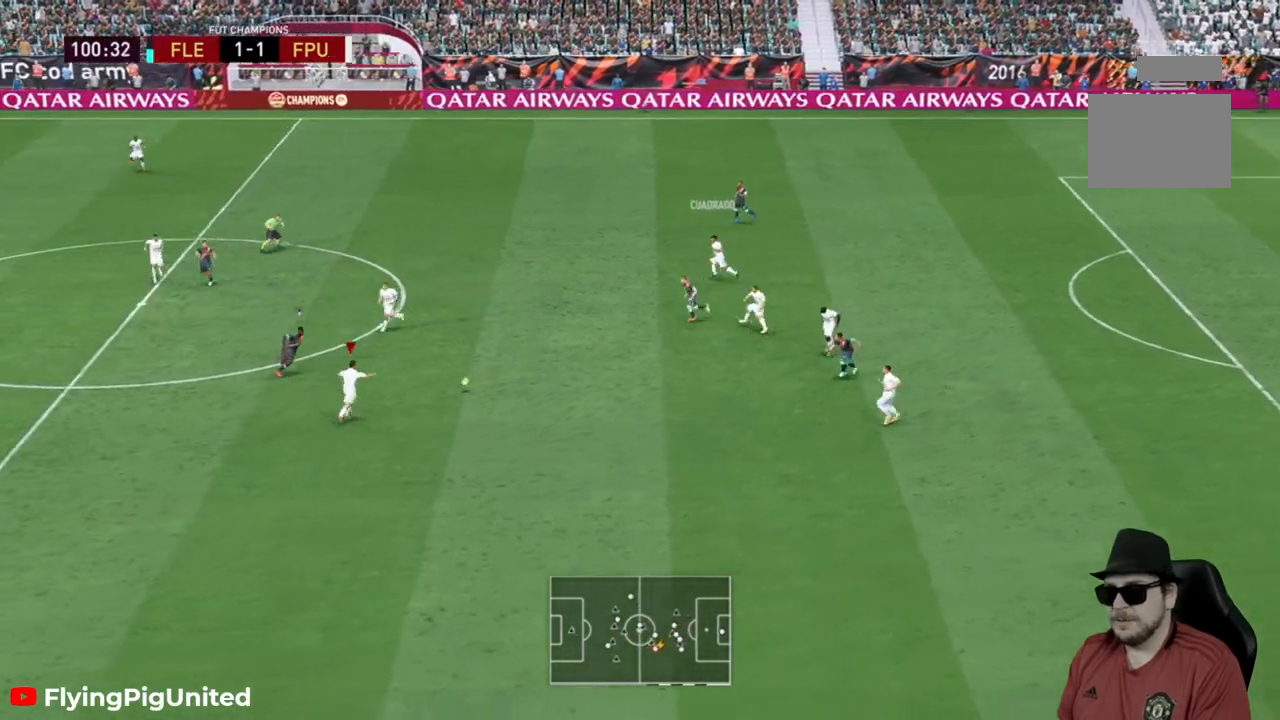
{"buttons": [], "left_stick": "up", "right_stick": "center"}
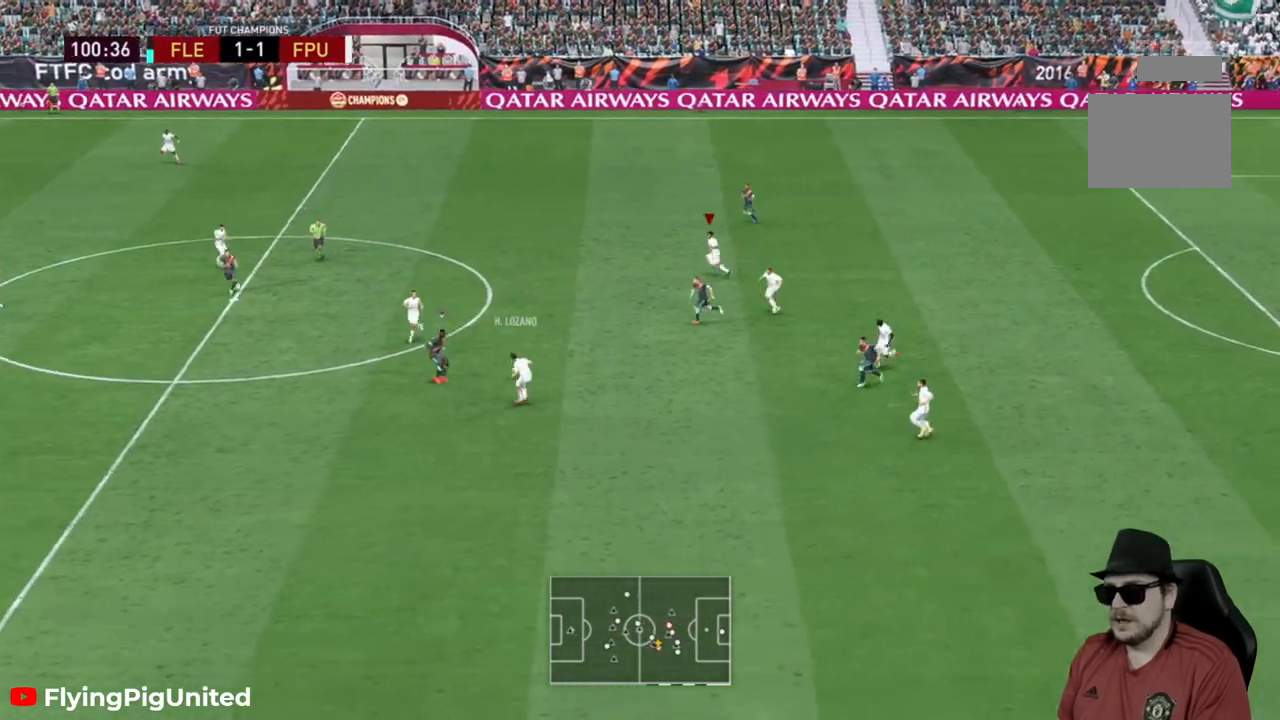
{"buttons": ["R2"], "left_stick": "up-left", "right_stick": "center", "events": [[133, "R2", "down"], [200, "left_stick", "up-left"], [267, "R2", "up"], [317, "R2", "down"]]}
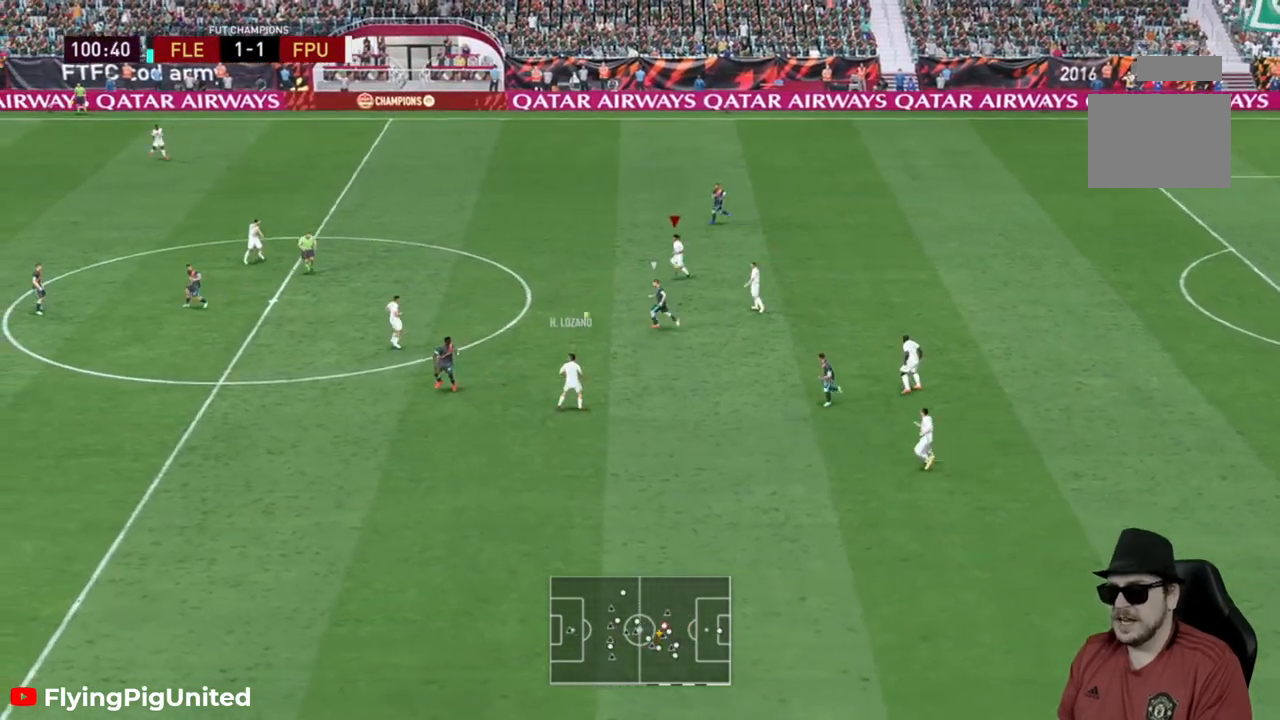
{"buttons": [], "left_stick": "left", "right_stick": "center"}
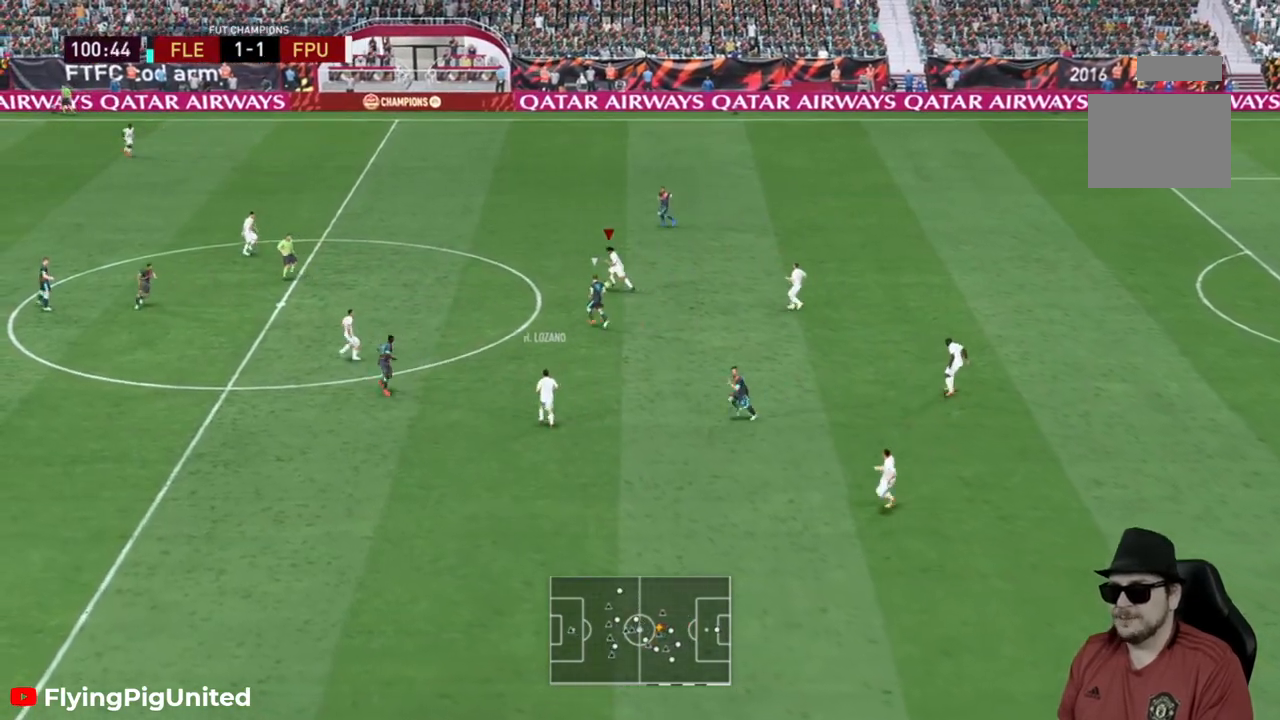
{"buttons": [], "left_stick": "up-left", "right_stick": "center"}
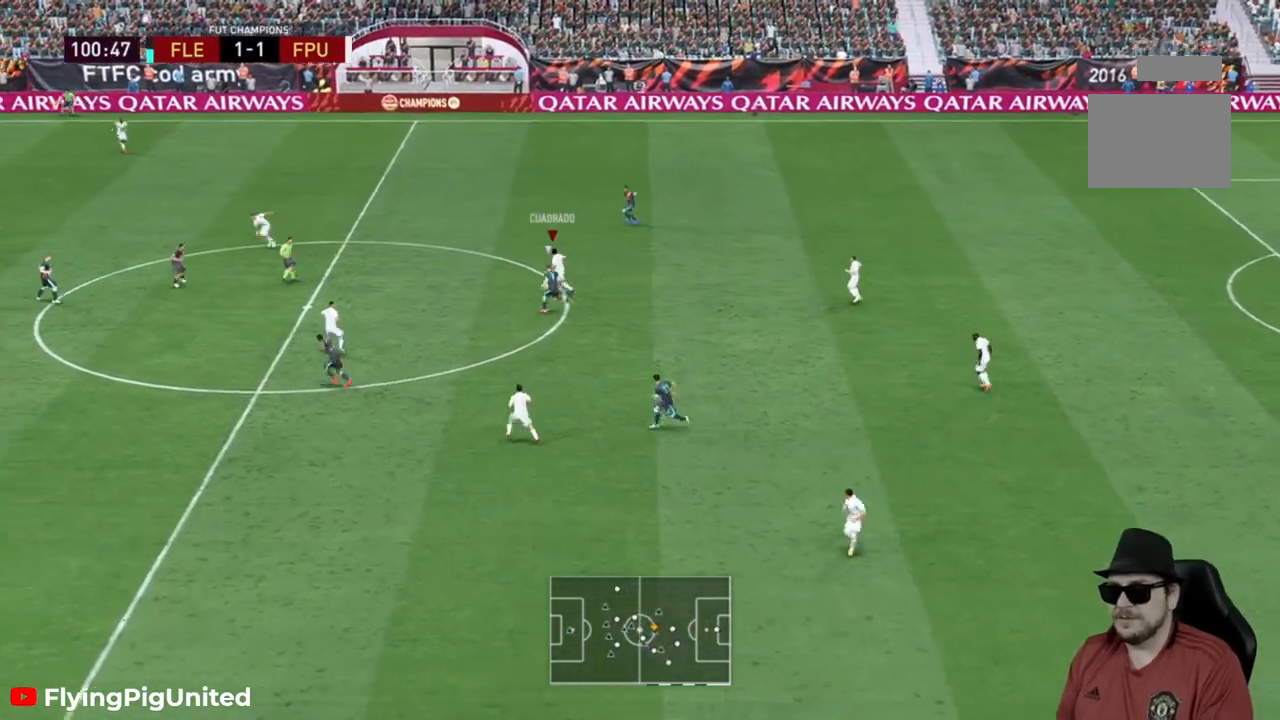
{"buttons": [], "left_stick": "up-left", "right_stick": "center", "events": []}
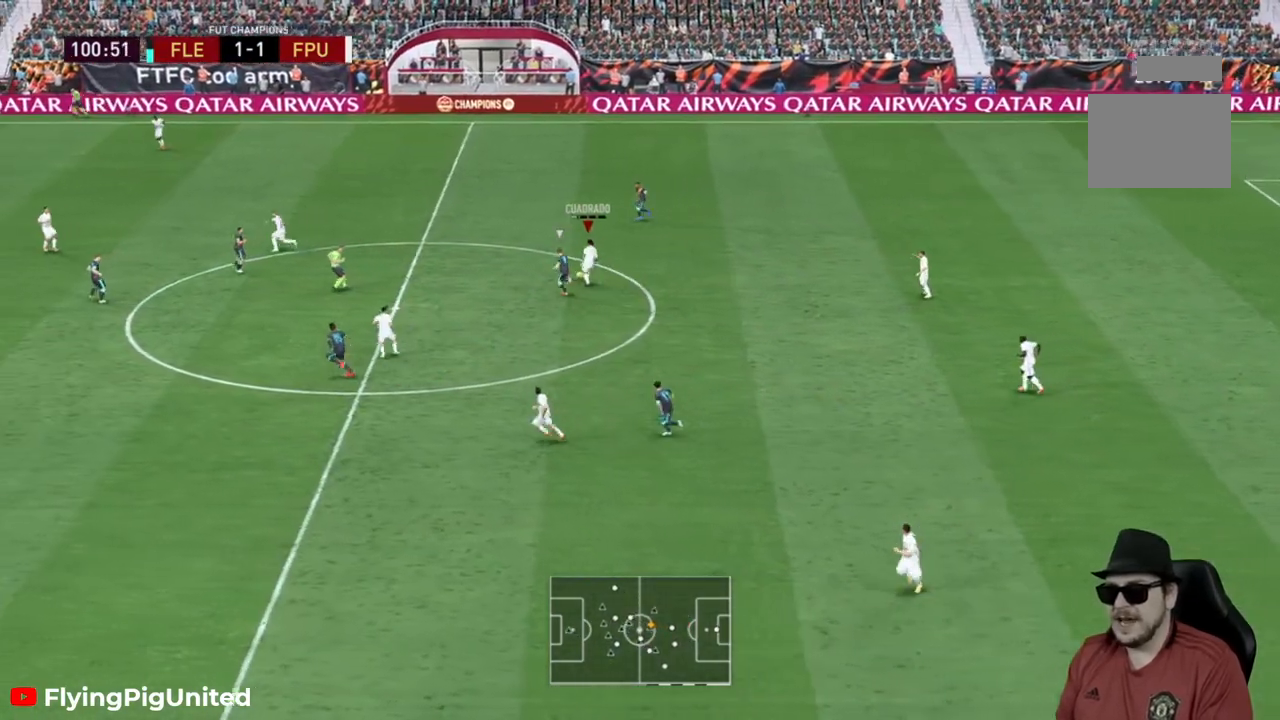
{"buttons": ["R2"], "left_stick": "up", "right_stick": "center", "events": [[200, "R2", "down"], [467, "left_stick", "up"]]}
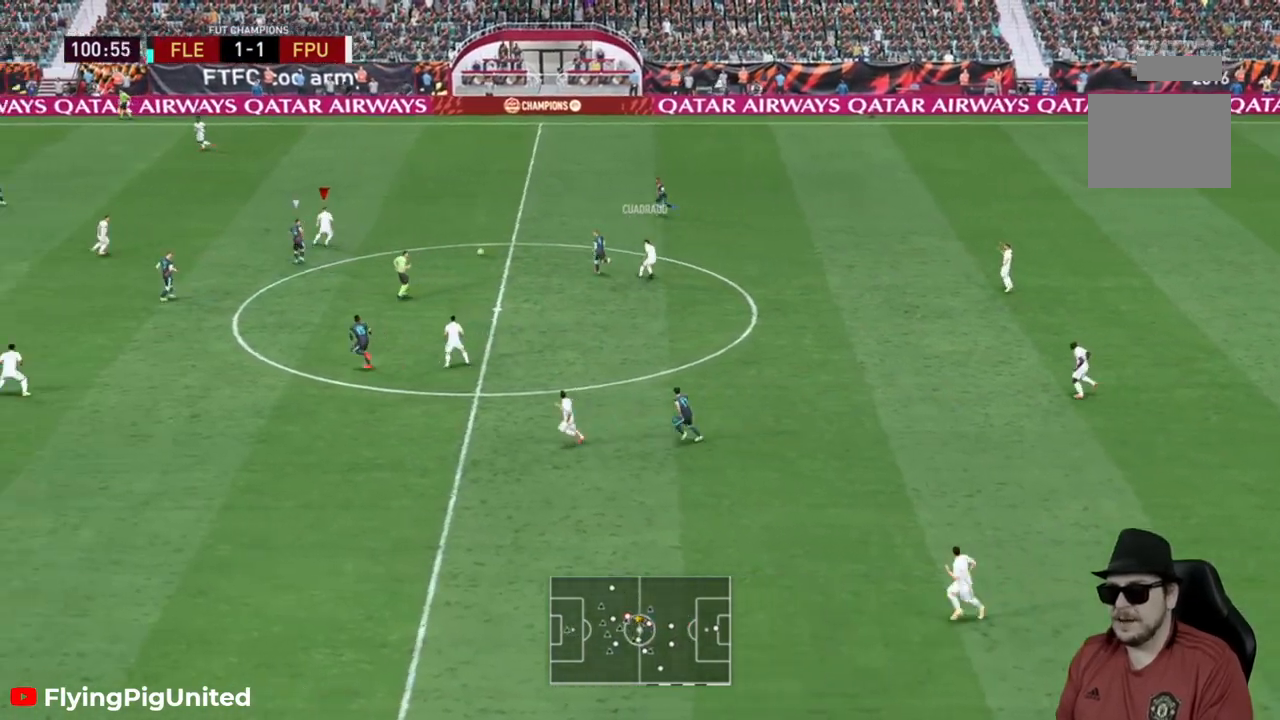
{"buttons": ["R2"], "left_stick": "up", "right_stick": "center", "events": []}
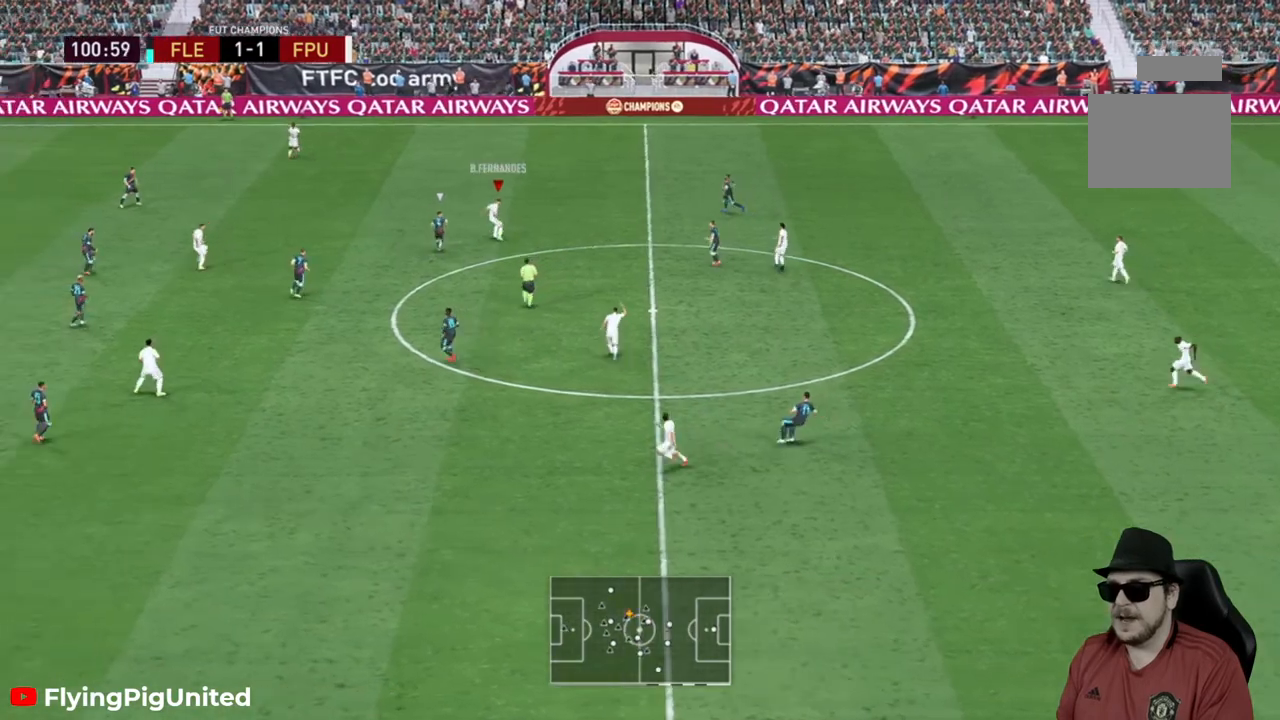
{"buttons": [], "left_stick": "up-left", "right_stick": "center"}
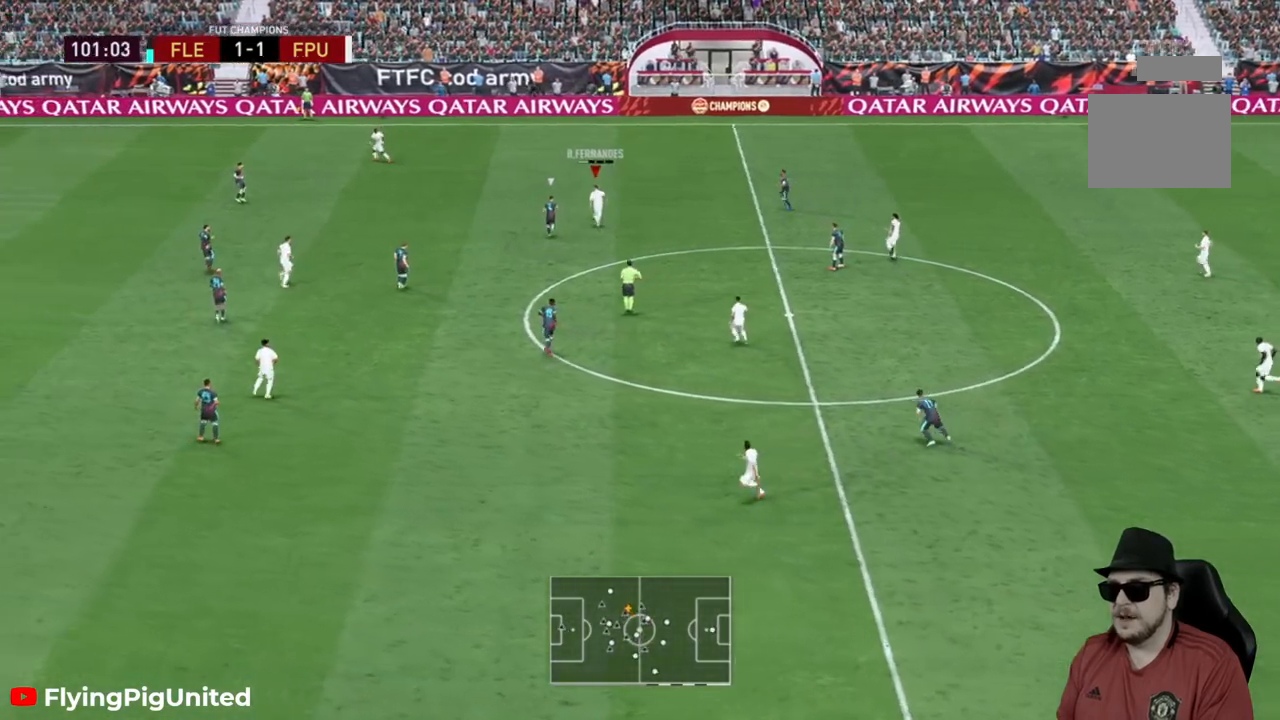
{"buttons": ["L2"], "left_stick": "left", "right_stick": "center", "events": [[417, "left_stick", "left"], [500, "L2", "down"]]}
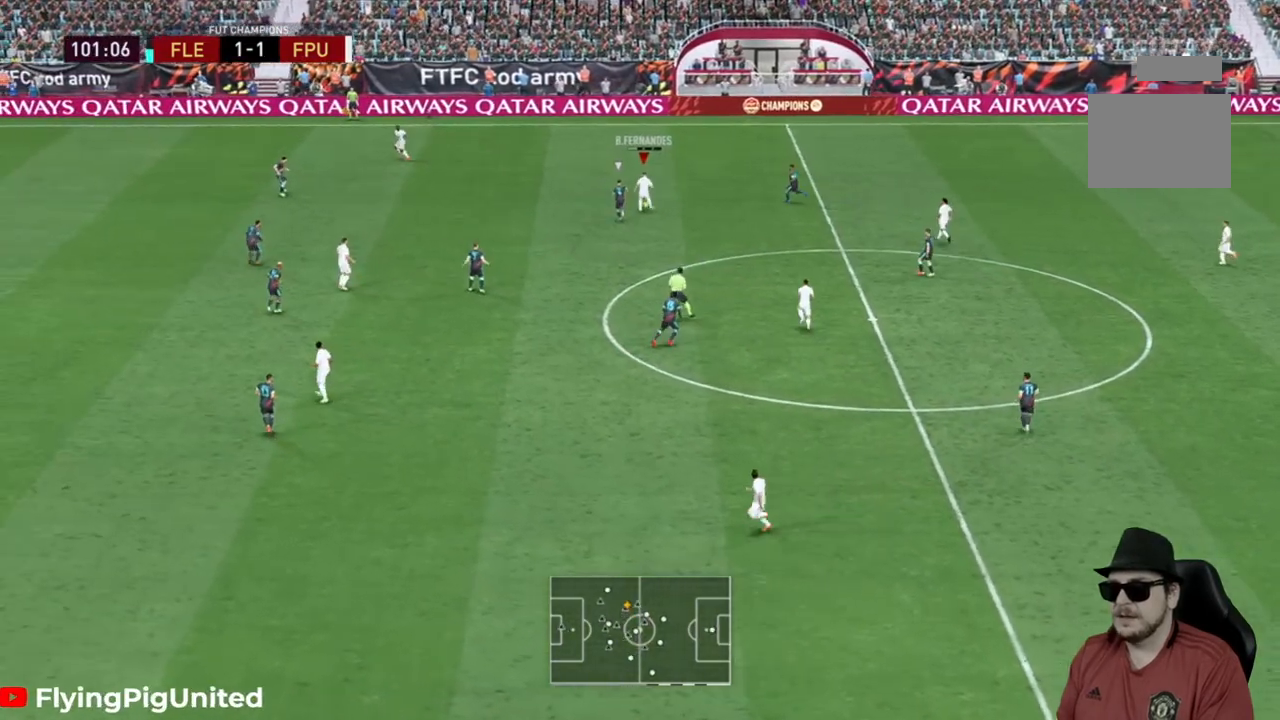
{"buttons": [], "left_stick": "down-right", "right_stick": "center", "events": [[33, "L2", "up"], [350, "left_stick", "center"], [450, "left_stick", "down-right"]]}
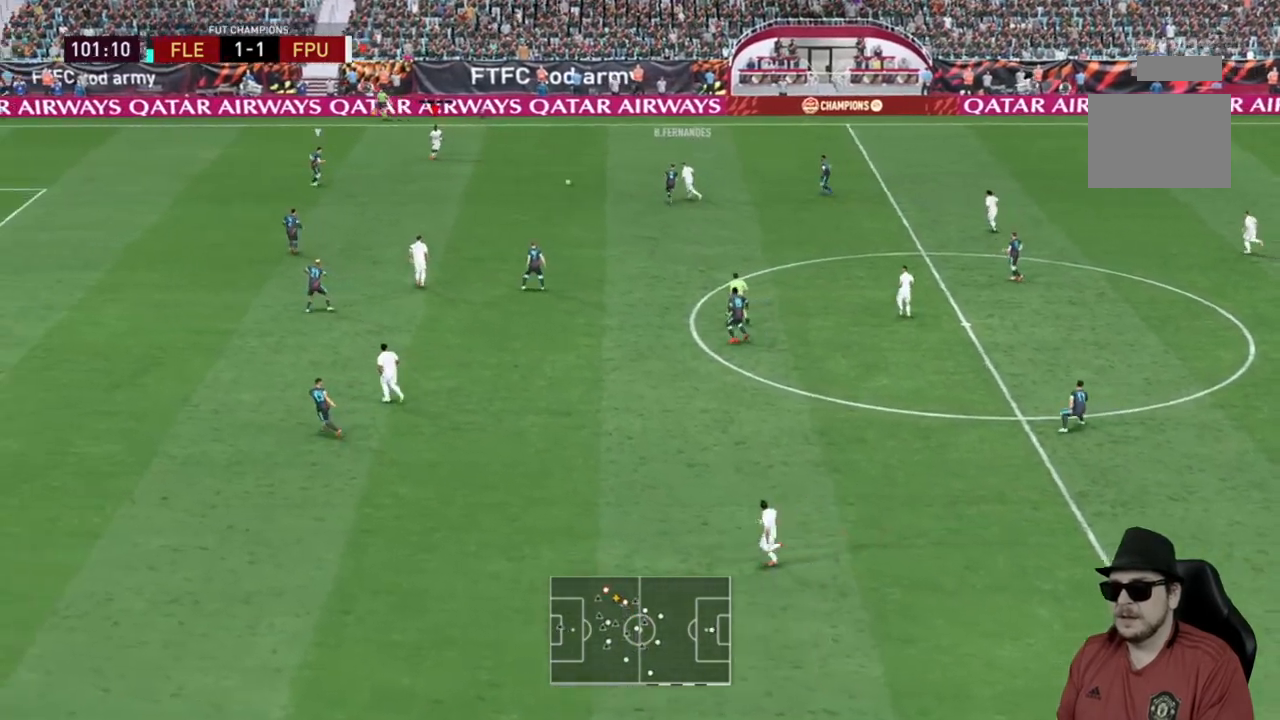
{"buttons": [], "left_stick": "down", "right_stick": "center", "events": [[317, "left_stick", "down"]]}
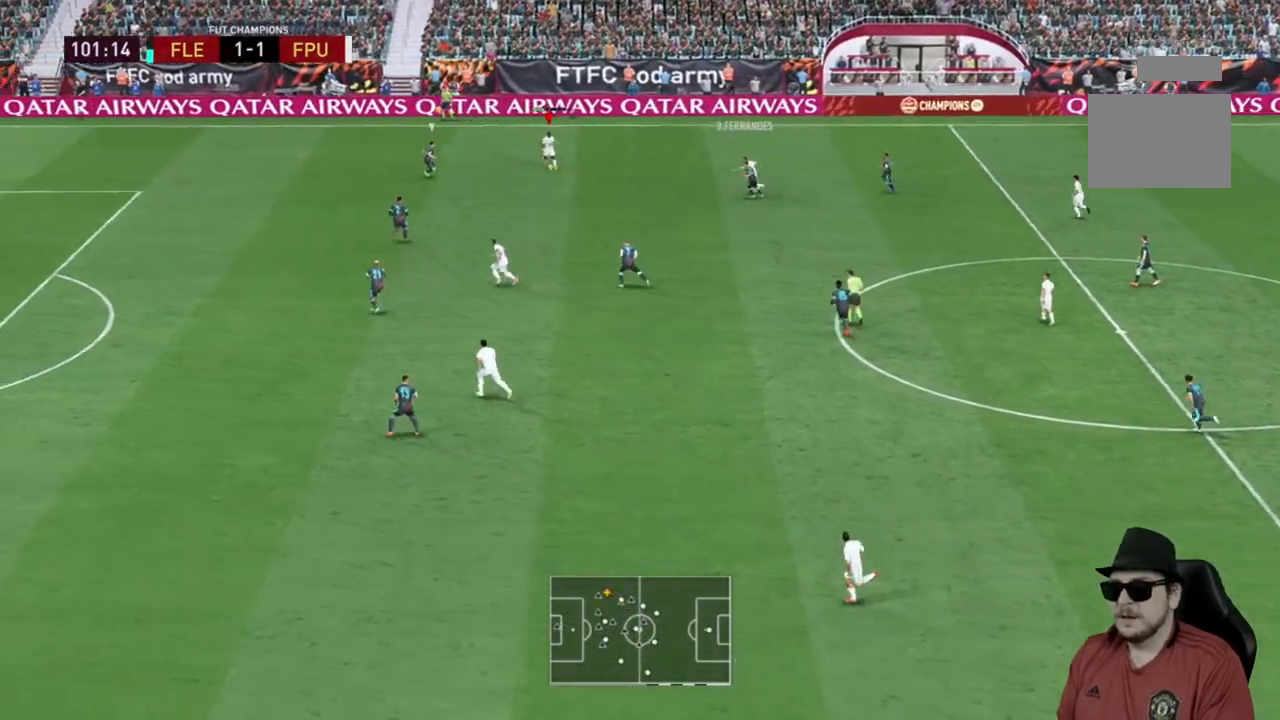
{"buttons": [], "left_stick": "up", "right_stick": "center"}